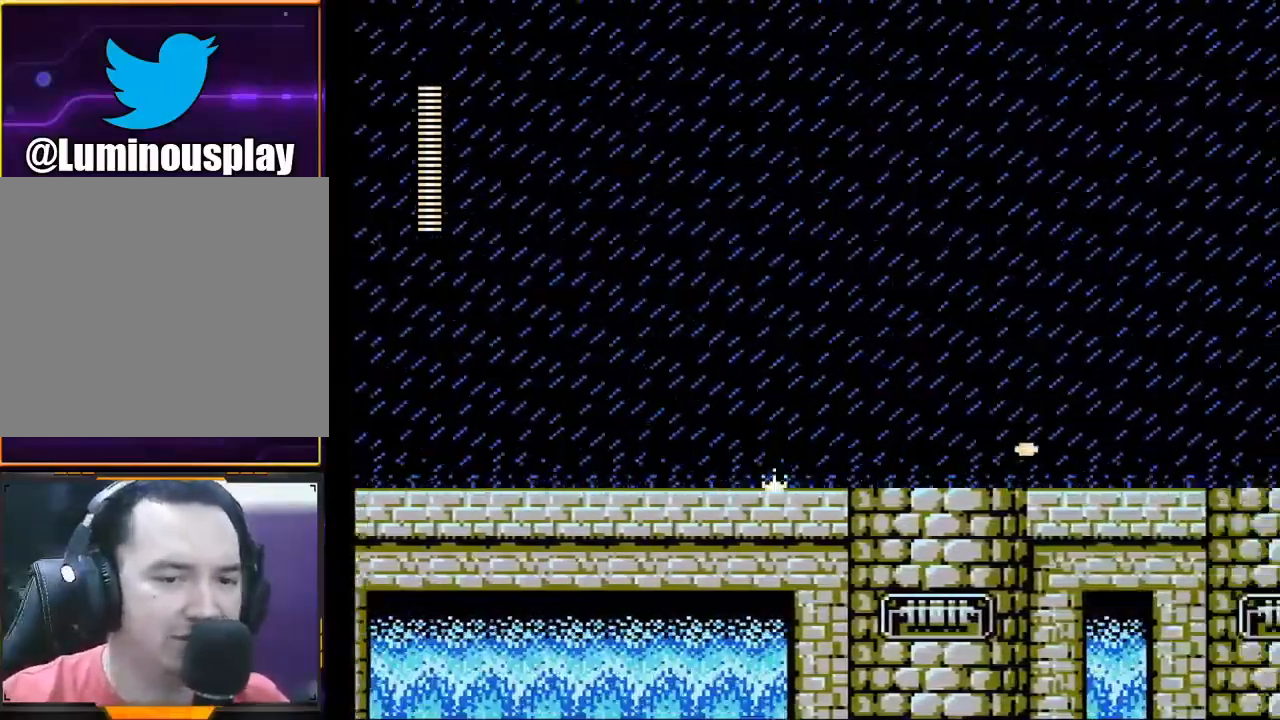
Gameplay with a controller (Xbox layout); each line is a JSON object with the inputs held at the frame after it. "events" lists button and stick changes between this image and that frame as [ms after this image, input, new state], when the widget could be followed in between. Not read: L1 L3 R1 R3 right_stick.
{"buttons": ["X"], "left_stick": "right", "events": []}
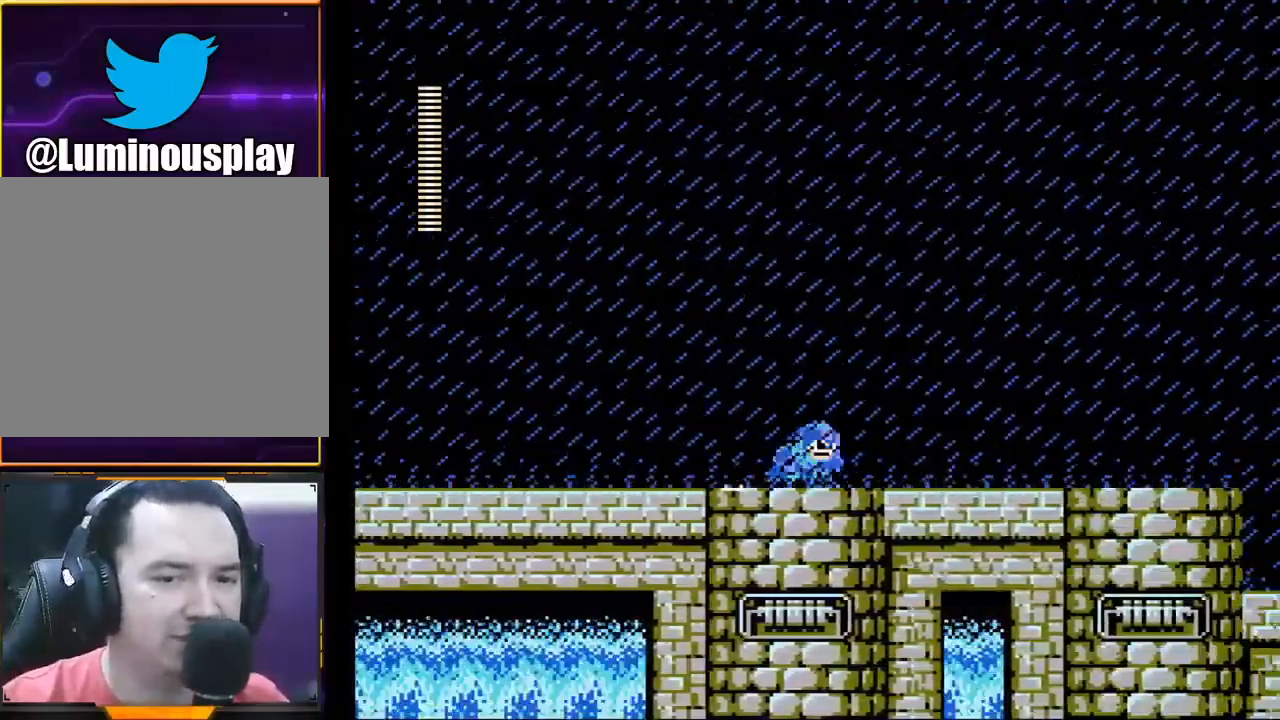
{"buttons": ["X"], "left_stick": "right", "events": []}
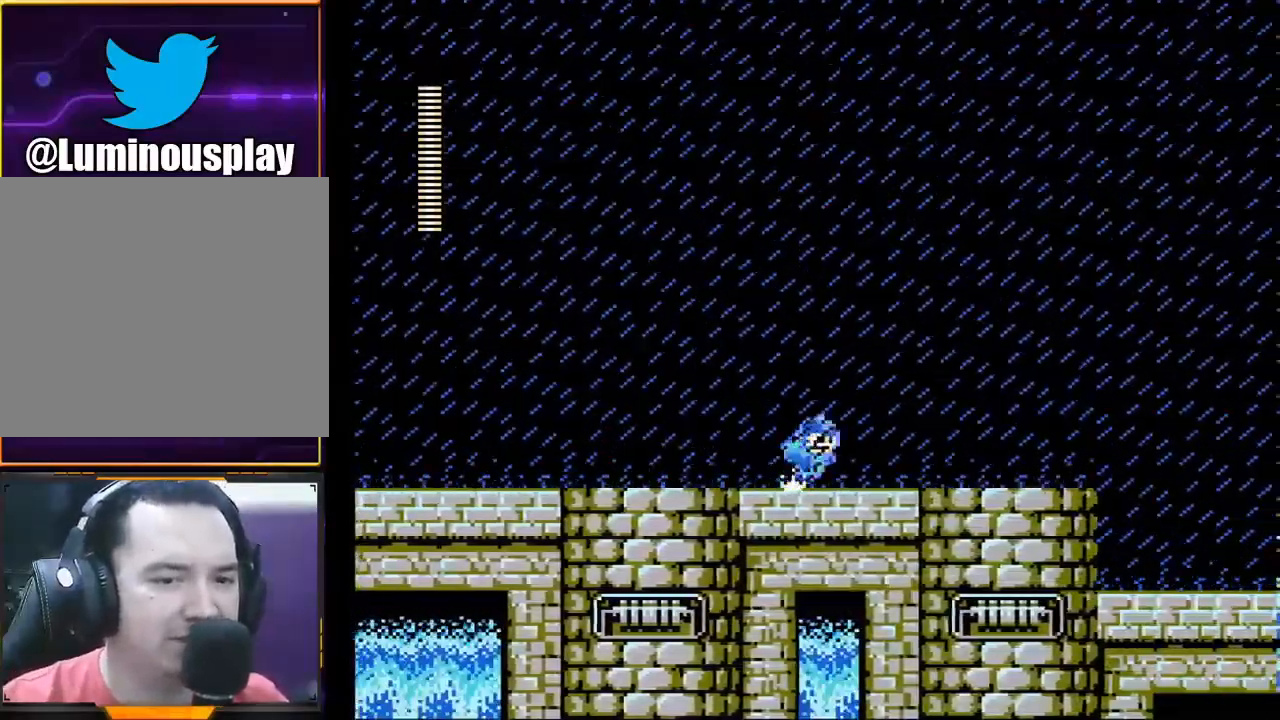
{"buttons": ["X"], "left_stick": "right", "events": []}
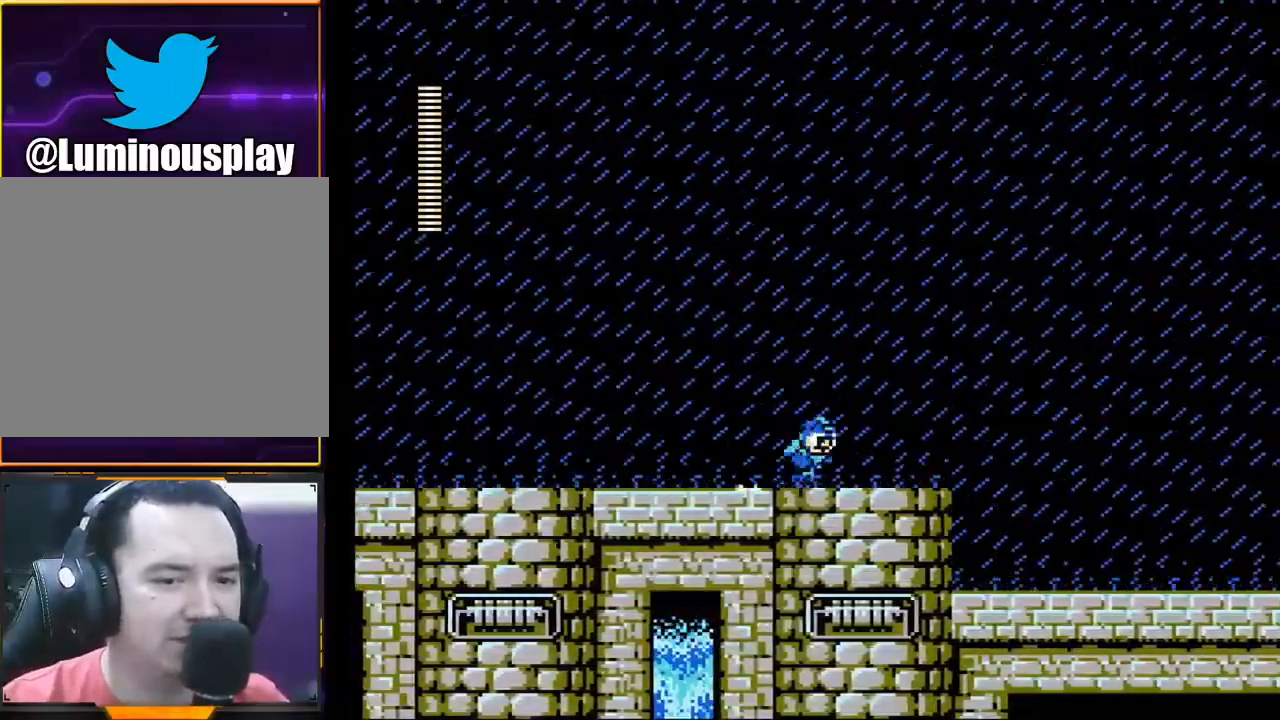
{"buttons": ["X"], "left_stick": "right", "events": []}
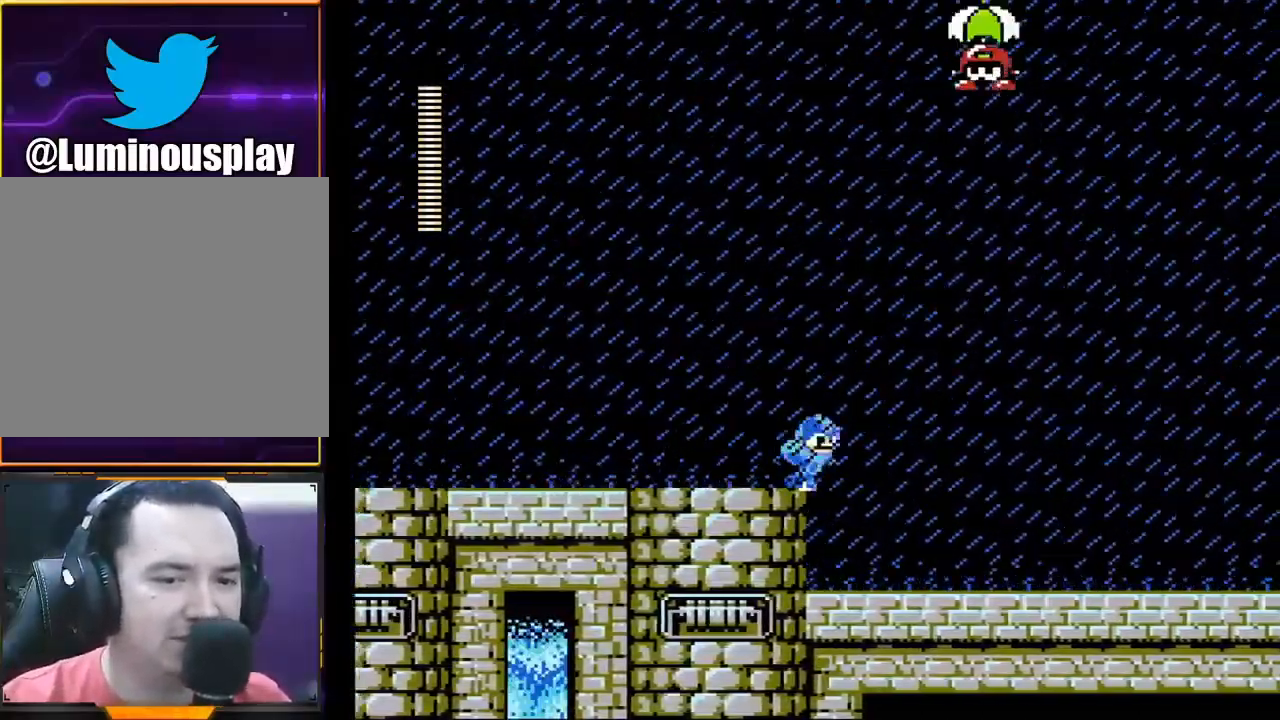
{"buttons": ["A", "X"], "left_stick": "center", "events": [[100, "A", "down"], [300, "left_stick", "center"]]}
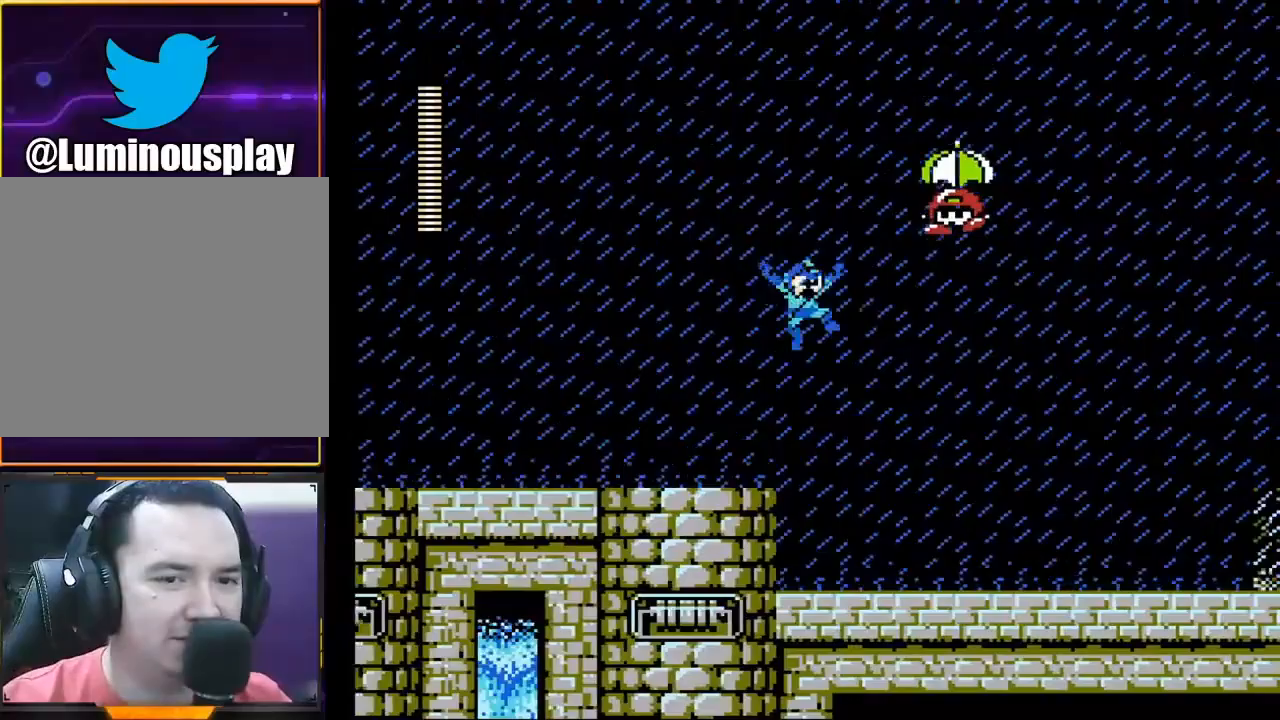
{"buttons": ["A"], "left_stick": "center", "events": [[33, "A", "up"], [33, "X", "up"], [33, "left_stick", "right"], [267, "left_stick", "center"], [467, "A", "down"]]}
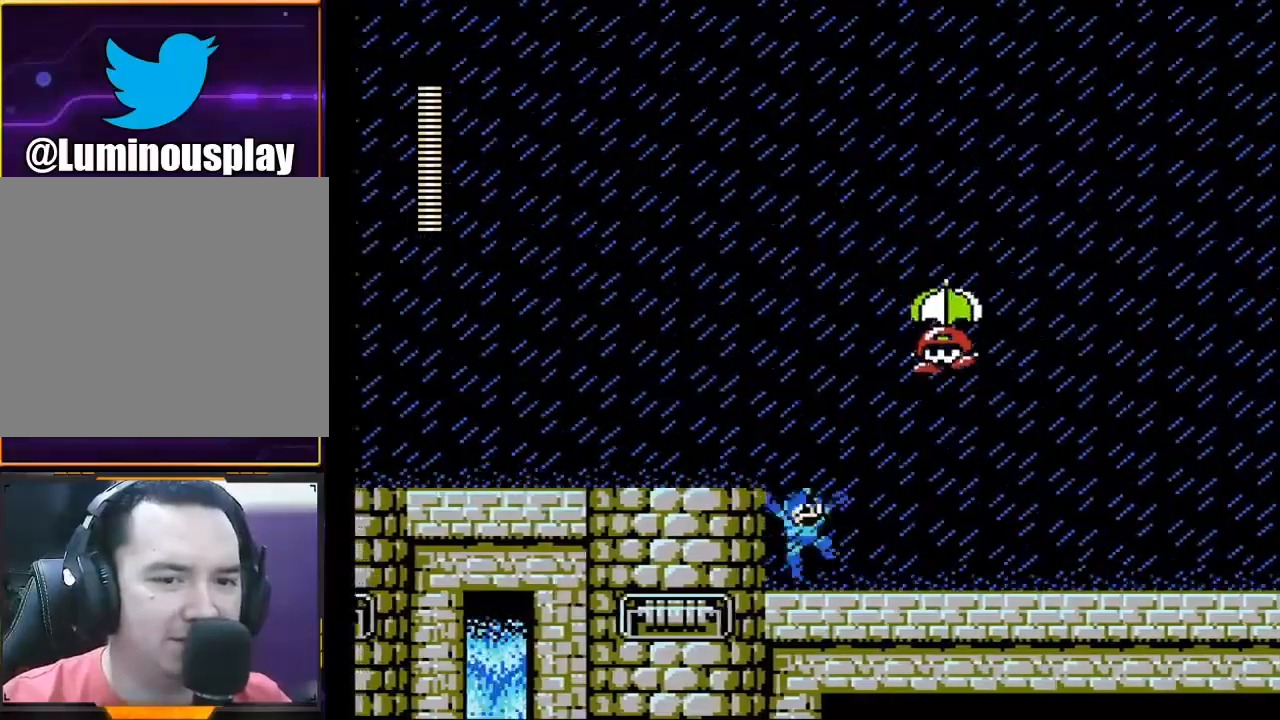
{"buttons": ["X"], "left_stick": "right", "events": [[167, "X", "down"], [233, "A", "up"], [267, "X", "up"], [267, "left_stick", "right"], [300, "X", "down"], [400, "X", "up"], [467, "X", "down"]]}
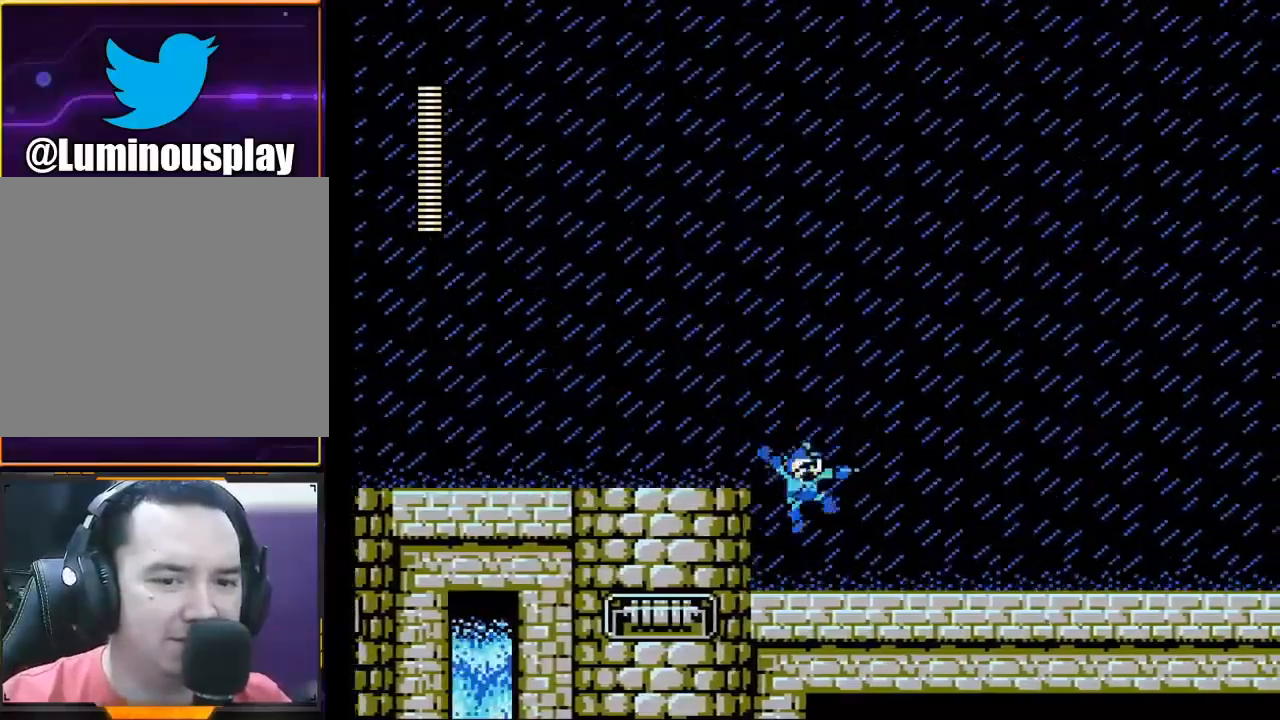
{"buttons": ["X"], "left_stick": "right", "events": [[67, "X", "up"], [100, "X", "down"], [200, "X", "up"], [267, "X", "down"]]}
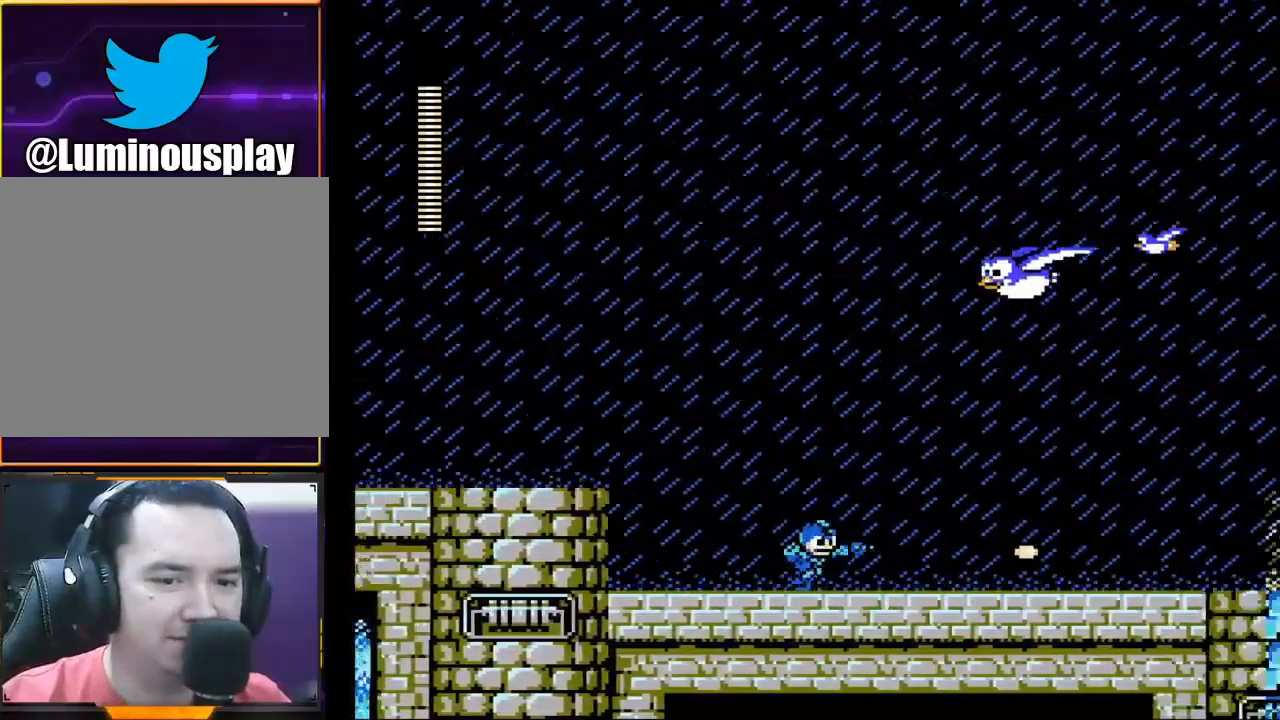
{"buttons": ["X"], "left_stick": "right", "events": []}
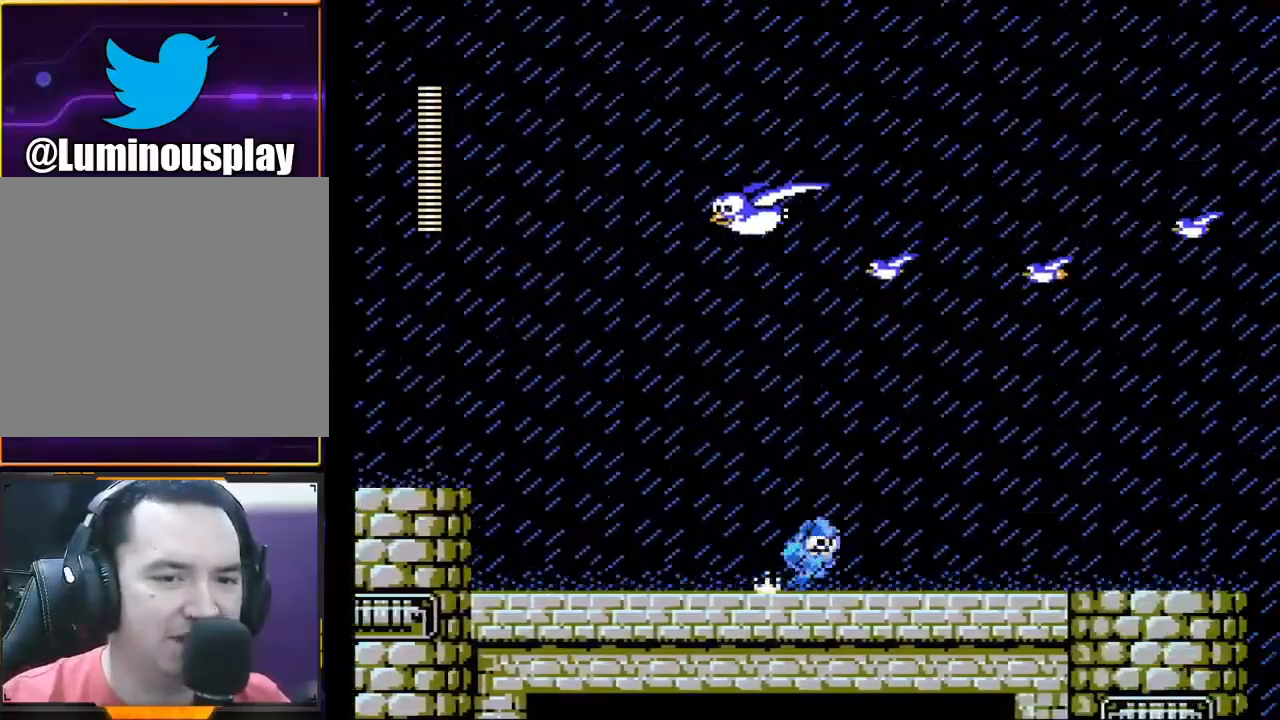
{"buttons": ["X"], "left_stick": "right", "events": []}
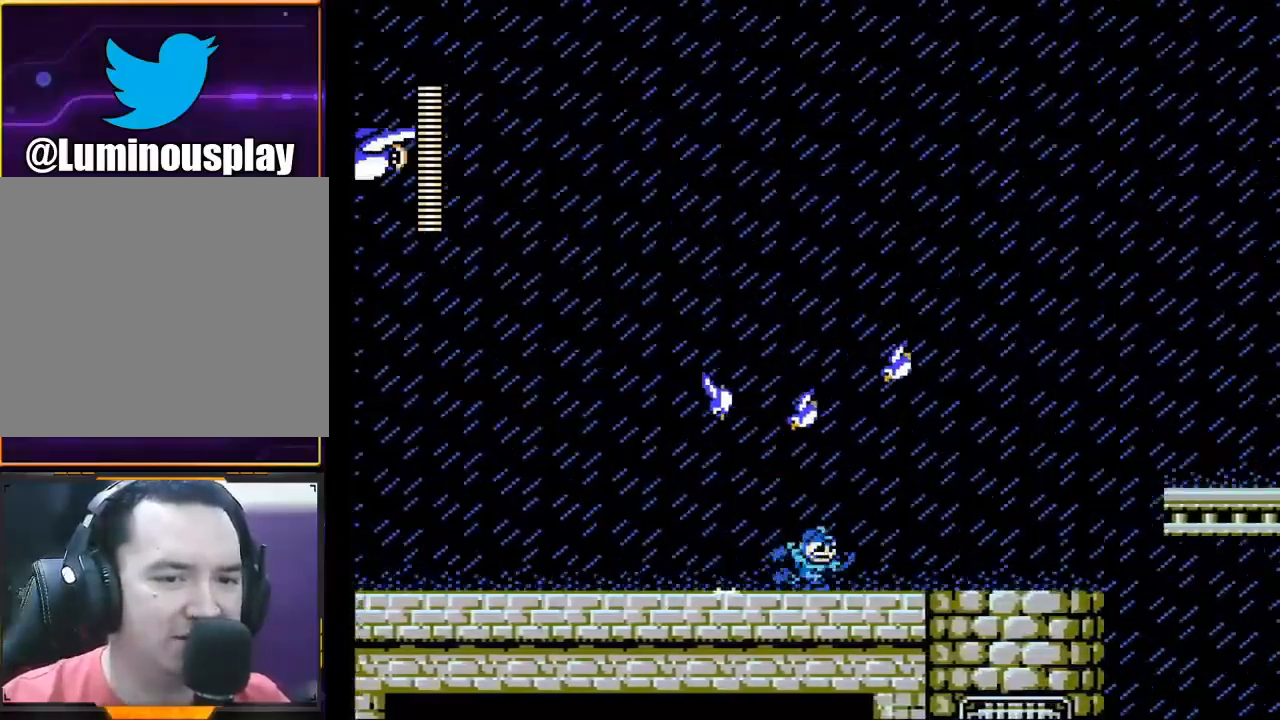
{"buttons": ["X"], "left_stick": "right", "events": []}
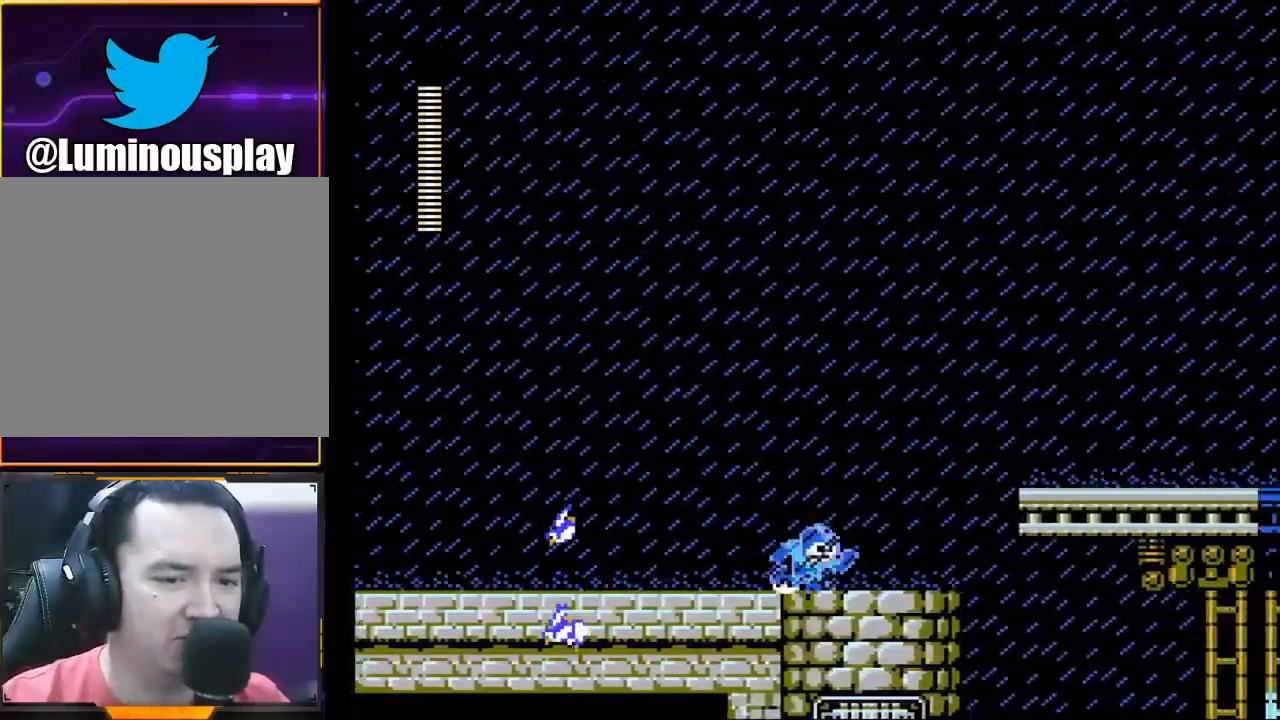
{"buttons": ["A", "X"], "left_stick": "right", "events": [[433, "A", "down"]]}
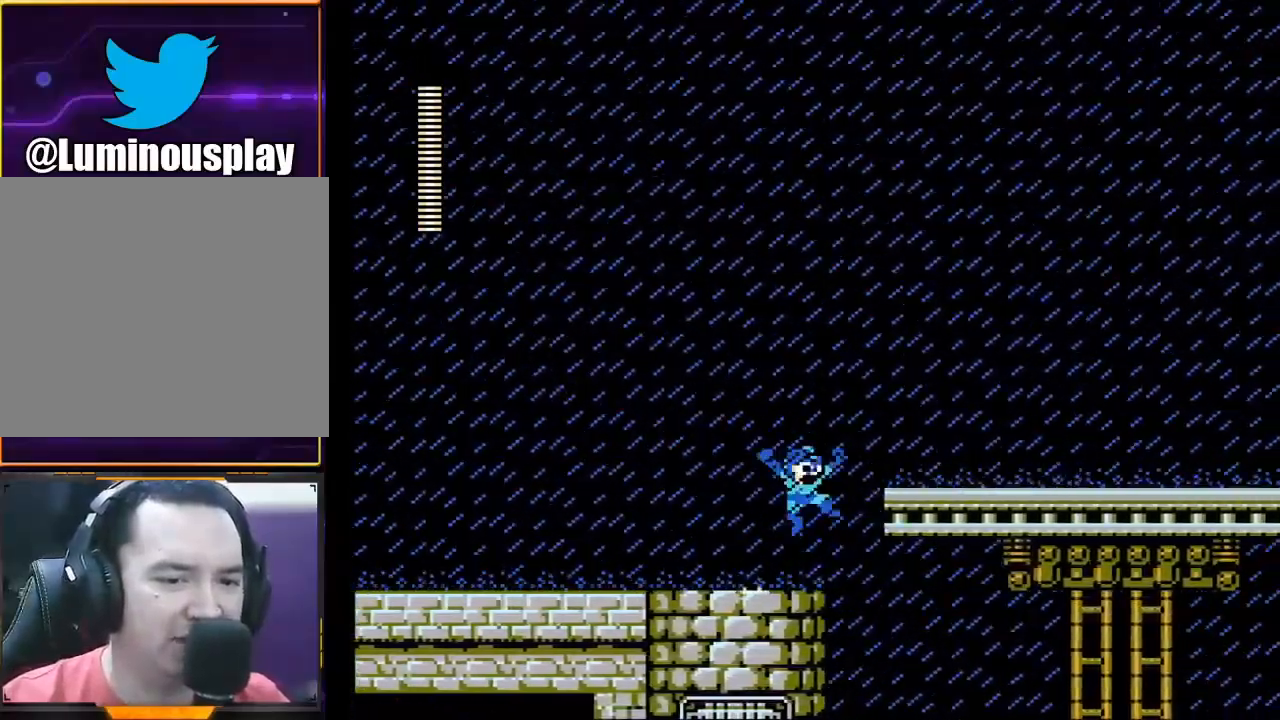
{"buttons": ["A", "X"], "left_stick": "right", "events": []}
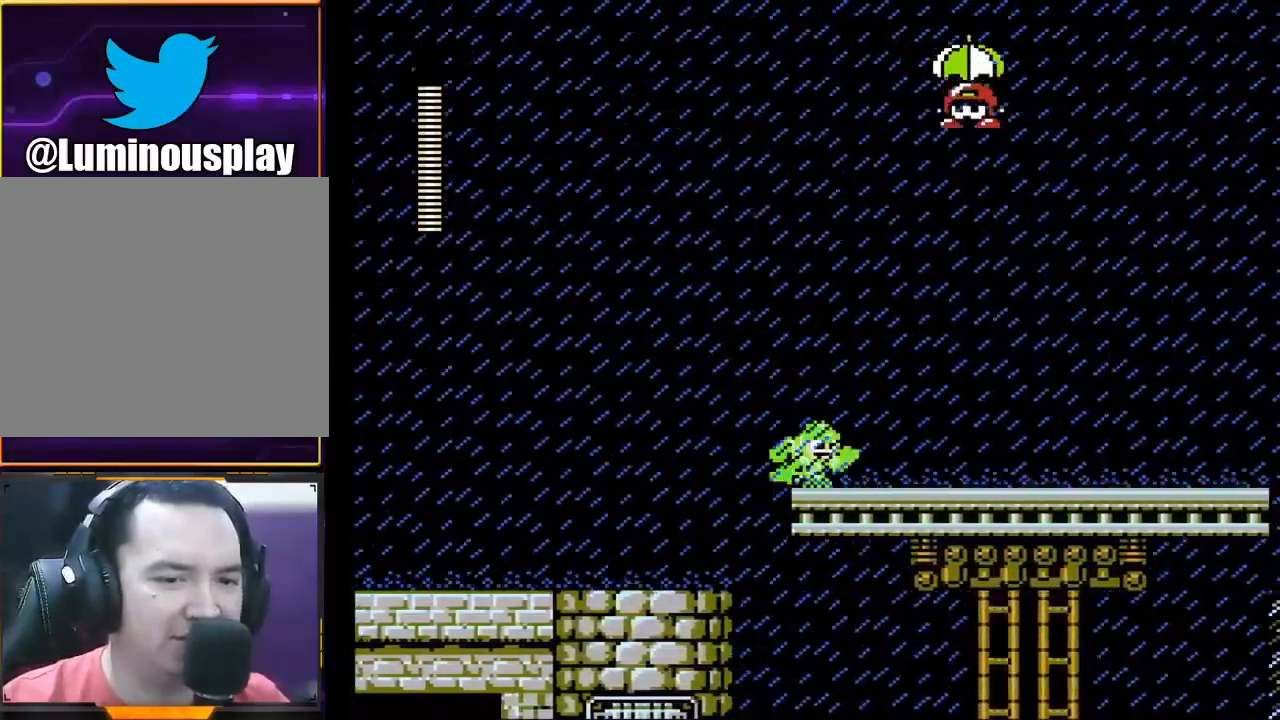
{"buttons": ["X"], "left_stick": "center", "events": [[67, "A", "up"], [200, "left_stick", "center"], [267, "left_stick", "right"], [500, "left_stick", "center"]]}
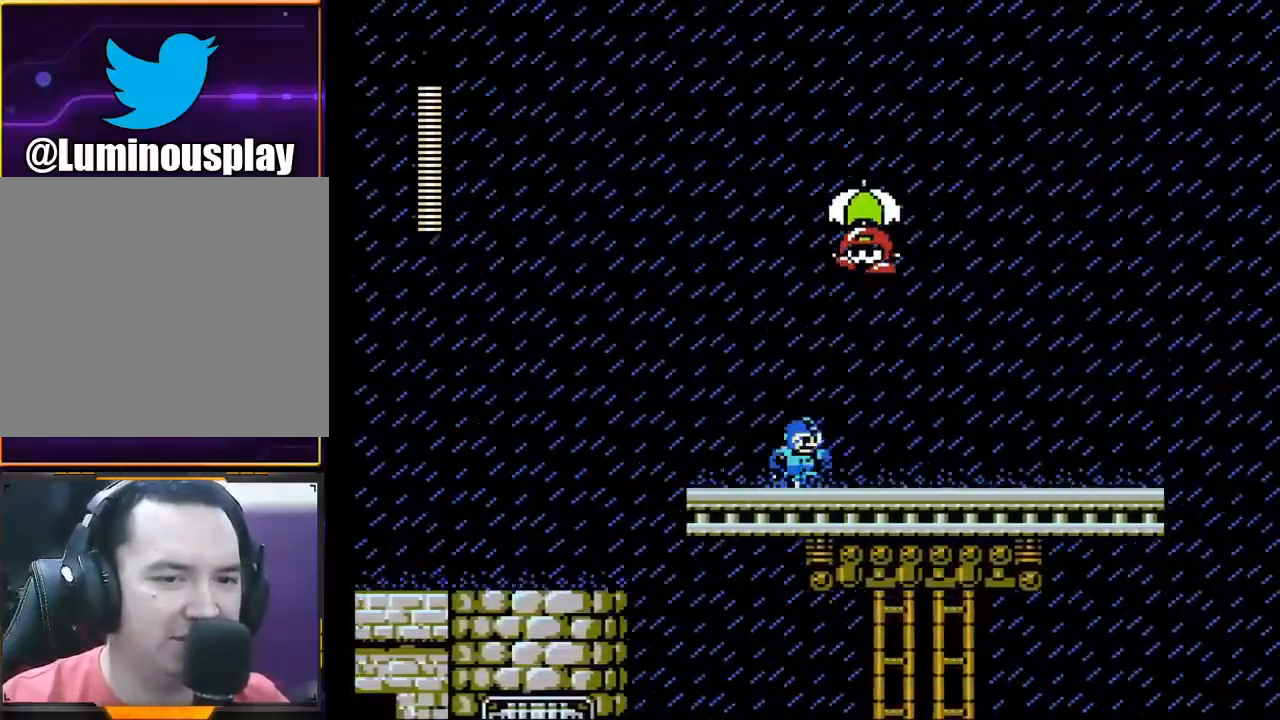
{"buttons": ["X"], "left_stick": "center", "events": []}
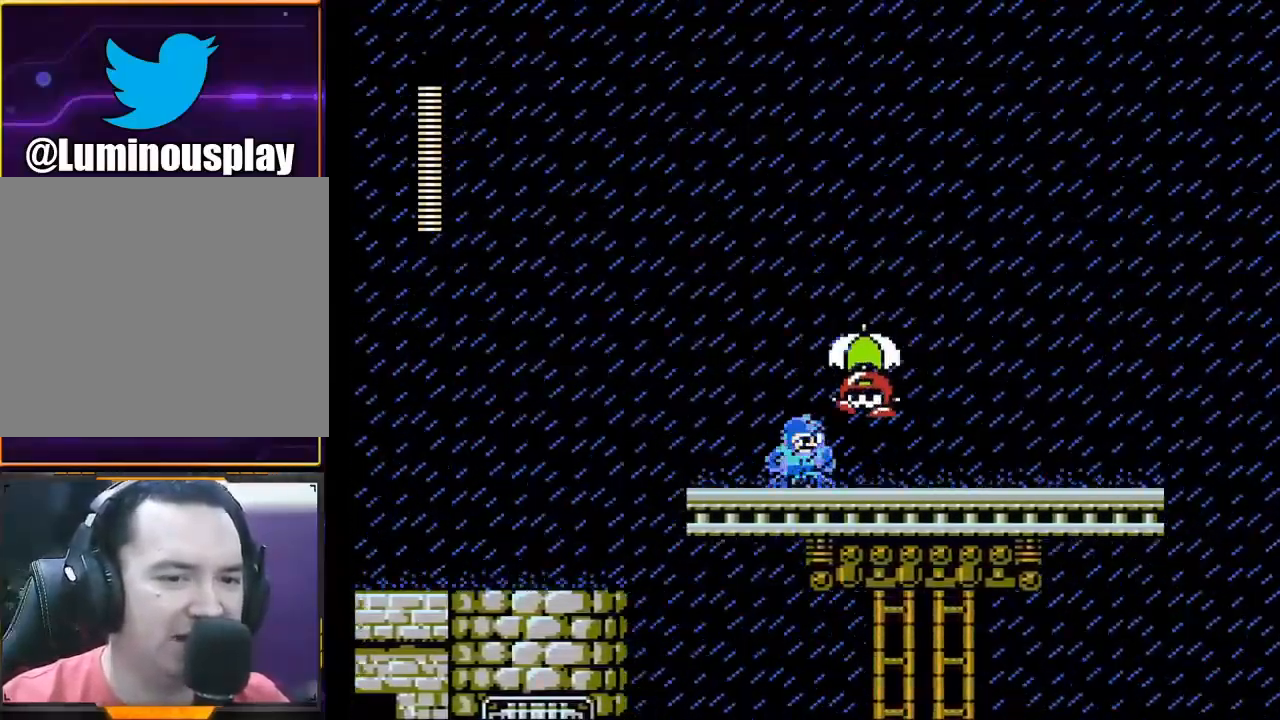
{"buttons": [], "left_stick": "center", "events": [[133, "X", "up"], [267, "X", "down"], [333, "X", "up"], [400, "X", "down"], [500, "X", "up"]]}
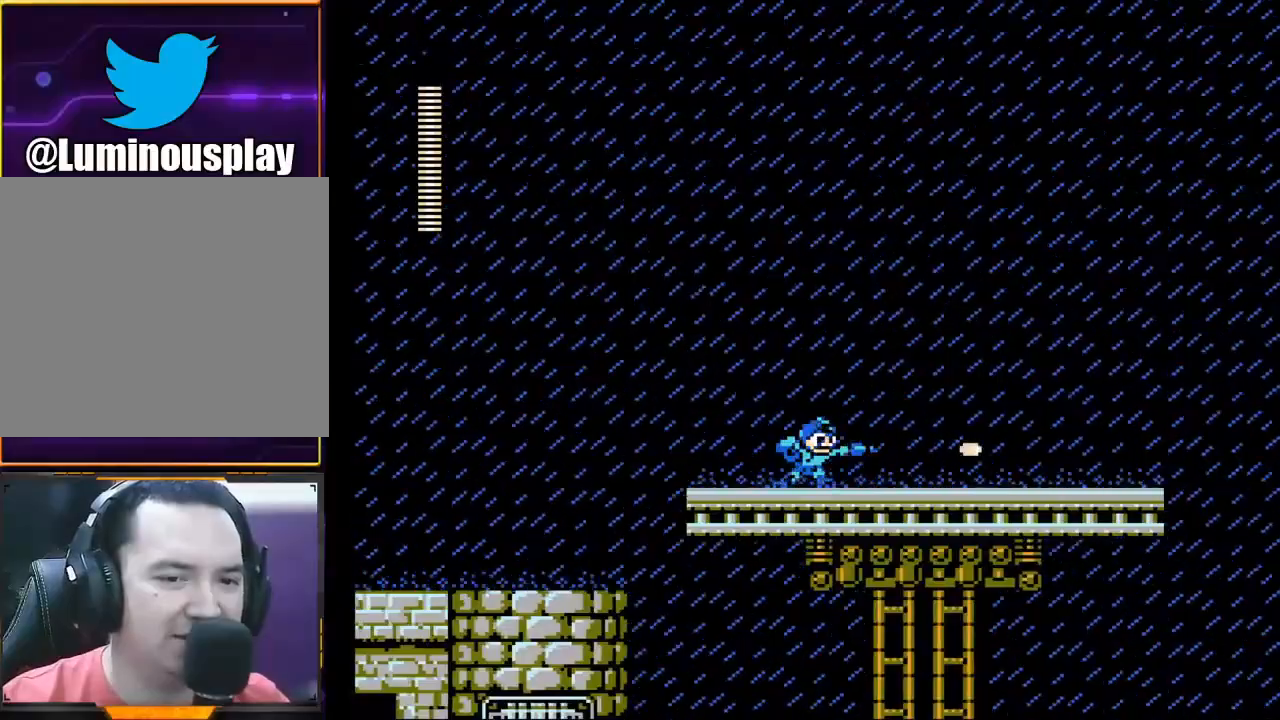
{"buttons": ["X"], "left_stick": "right", "events": [[67, "X", "down"], [200, "left_stick", "right"]]}
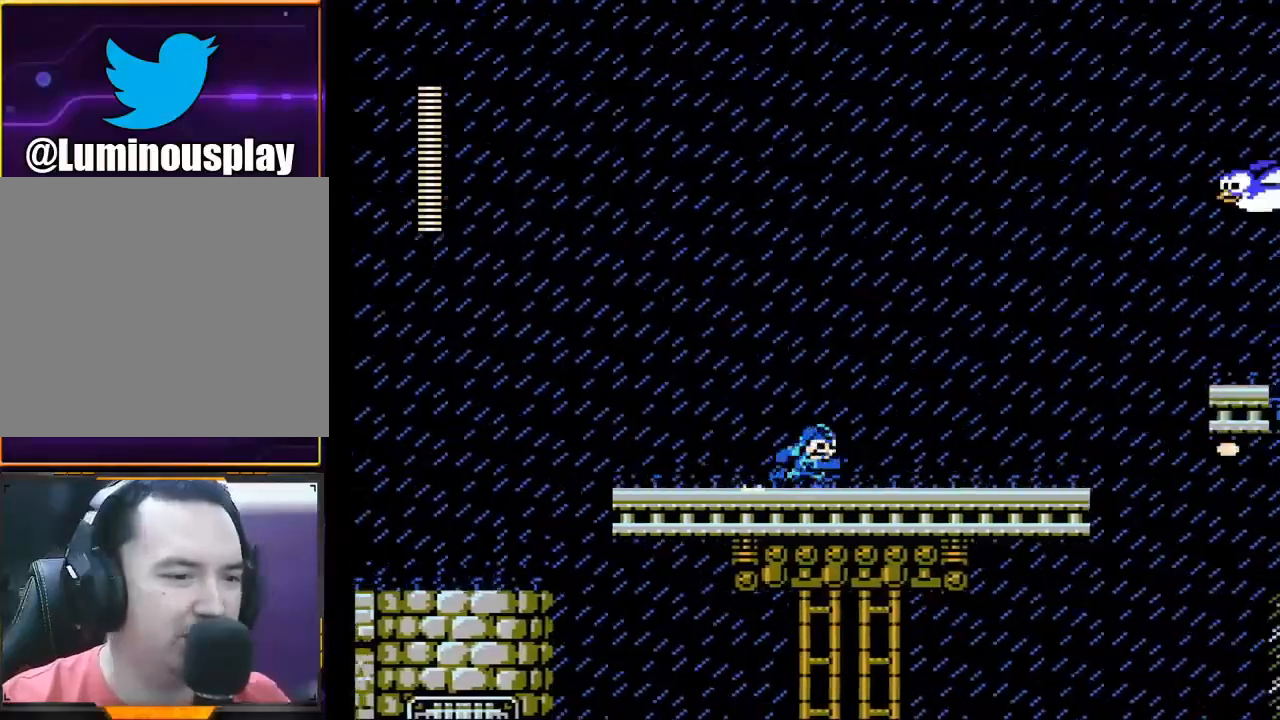
{"buttons": ["A", "X"], "left_stick": "center", "events": [[433, "left_stick", "center"], [467, "A", "down"]]}
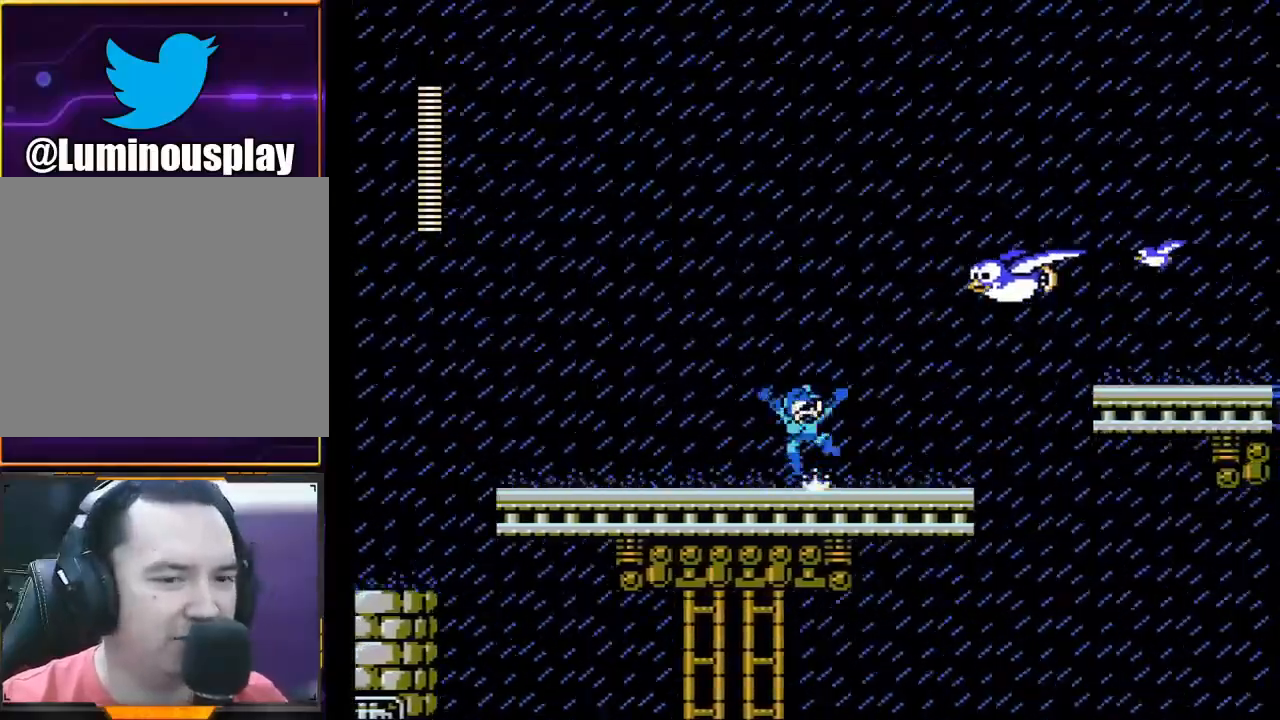
{"buttons": ["X"], "left_stick": "right", "events": [[200, "X", "up"], [300, "X", "down"], [333, "left_stick", "right"], [367, "X", "up"], [400, "A", "up"], [433, "X", "down"]]}
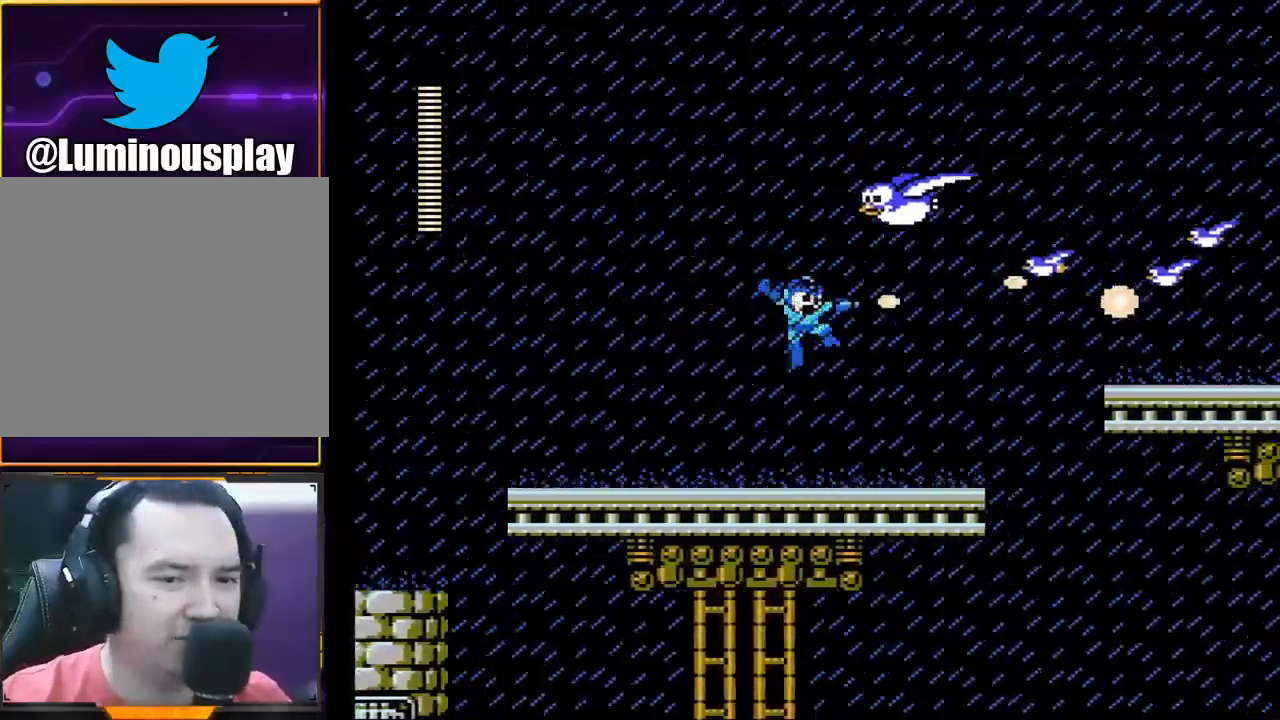
{"buttons": [], "left_stick": "right", "events": [[33, "X", "up"]]}
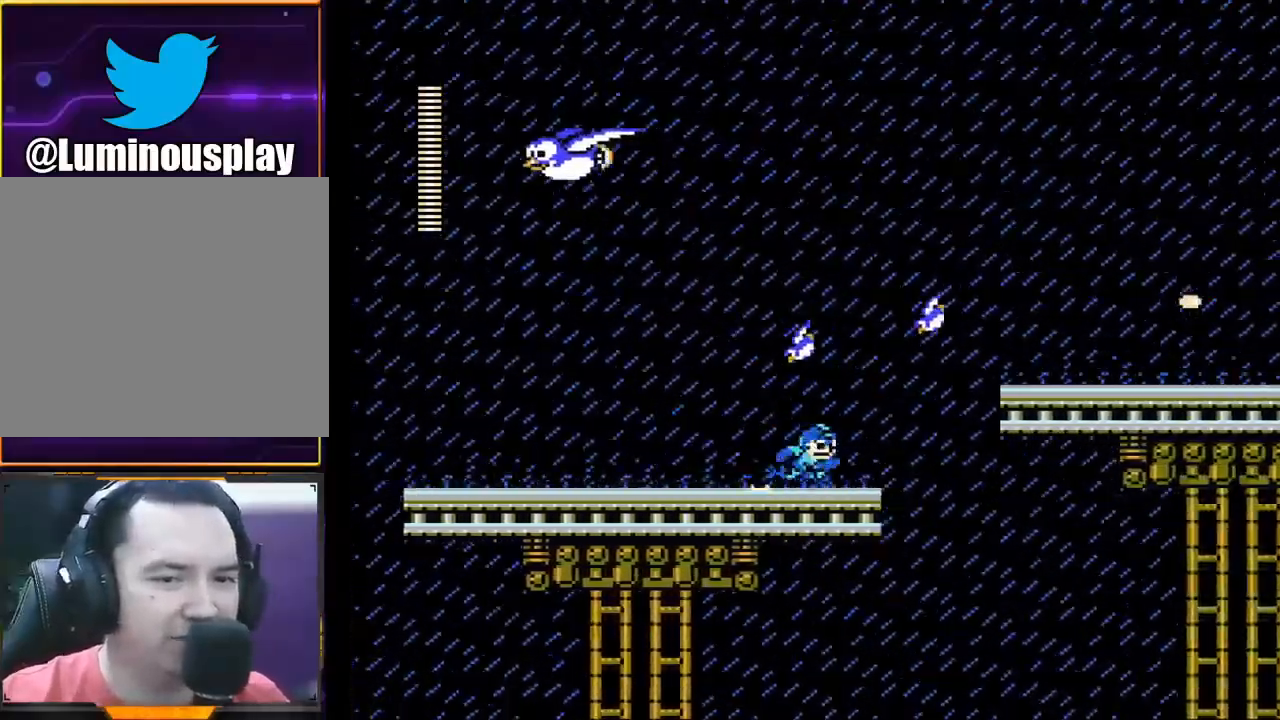
{"buttons": [], "left_stick": "center", "events": [[33, "left_stick", "center"], [167, "left_stick", "right"], [300, "left_stick", "center"]]}
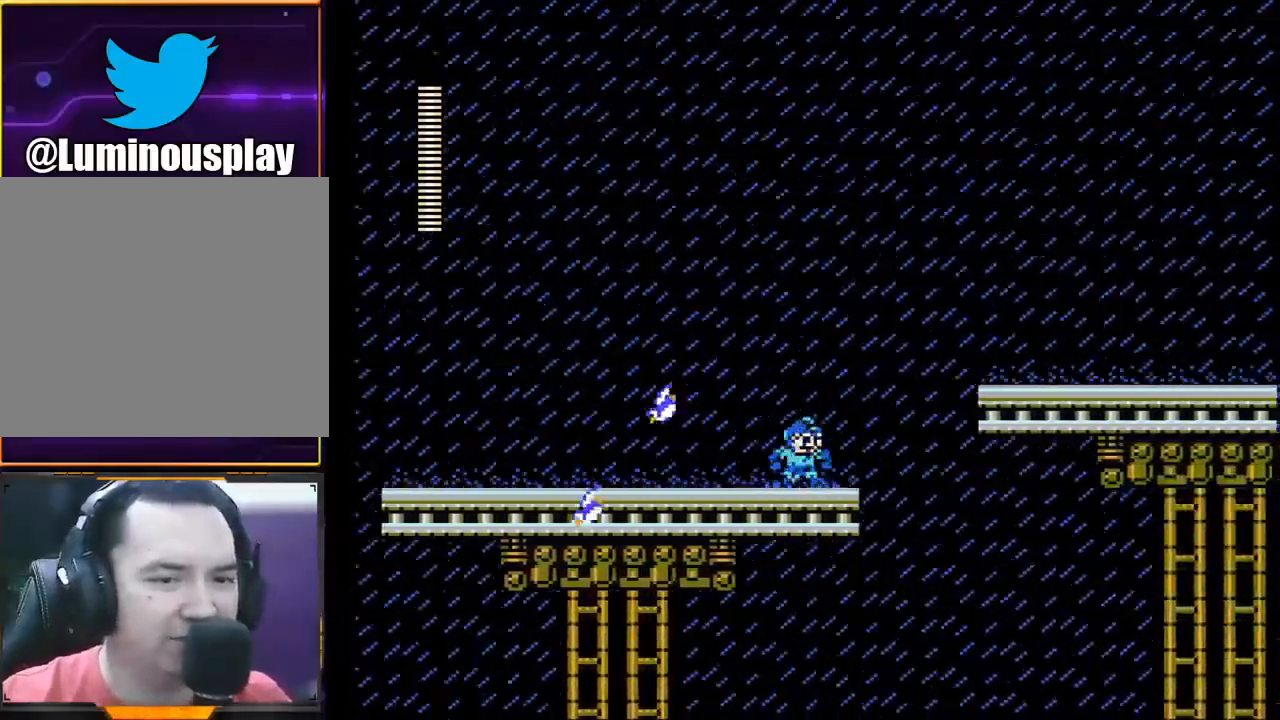
{"buttons": ["A"], "left_stick": "right", "events": [[100, "left_stick", "right"], [433, "A", "down"]]}
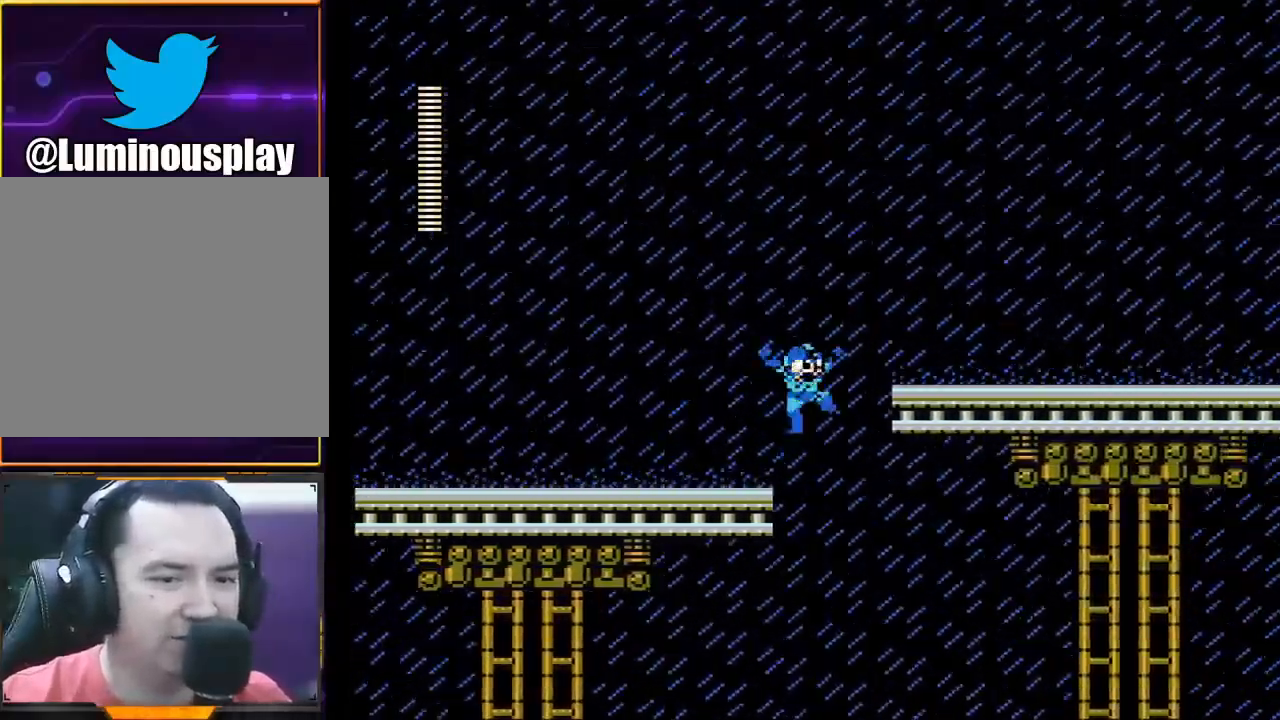
{"buttons": [], "left_stick": "right", "events": [[500, "A", "up"]]}
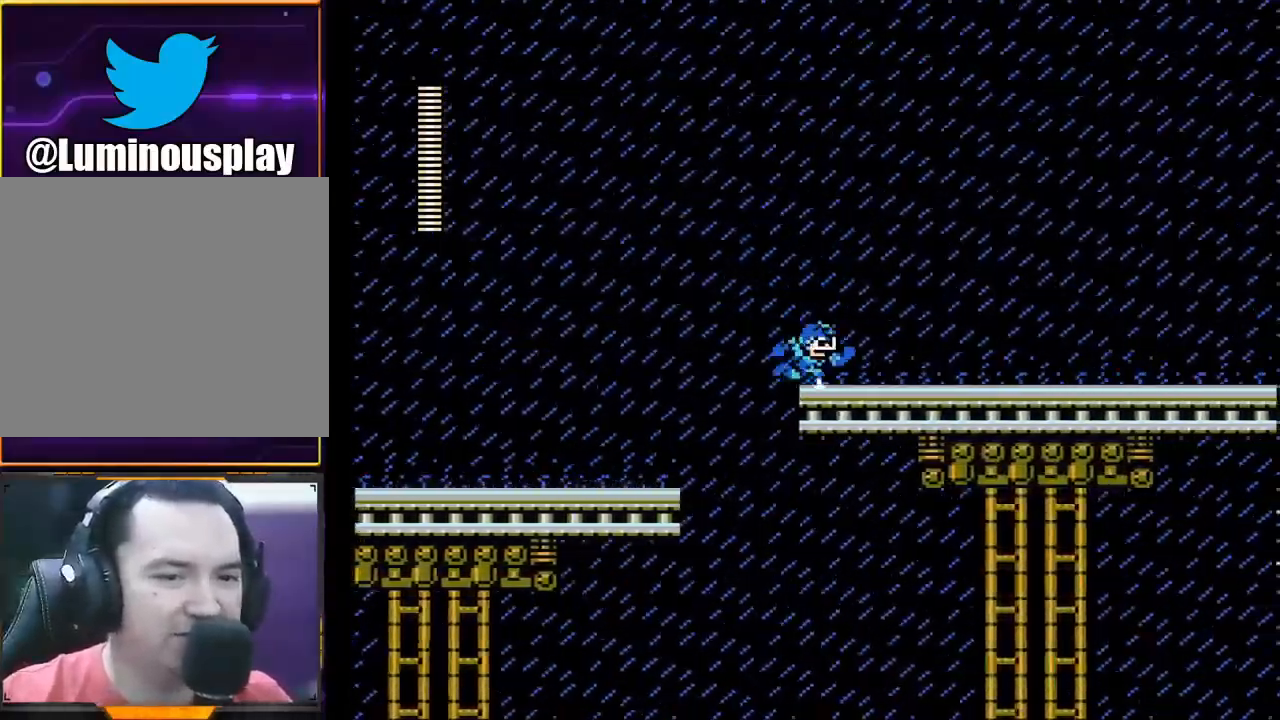
{"buttons": ["X"], "left_stick": "right", "events": [[267, "X", "down"], [367, "X", "up"], [500, "X", "down"]]}
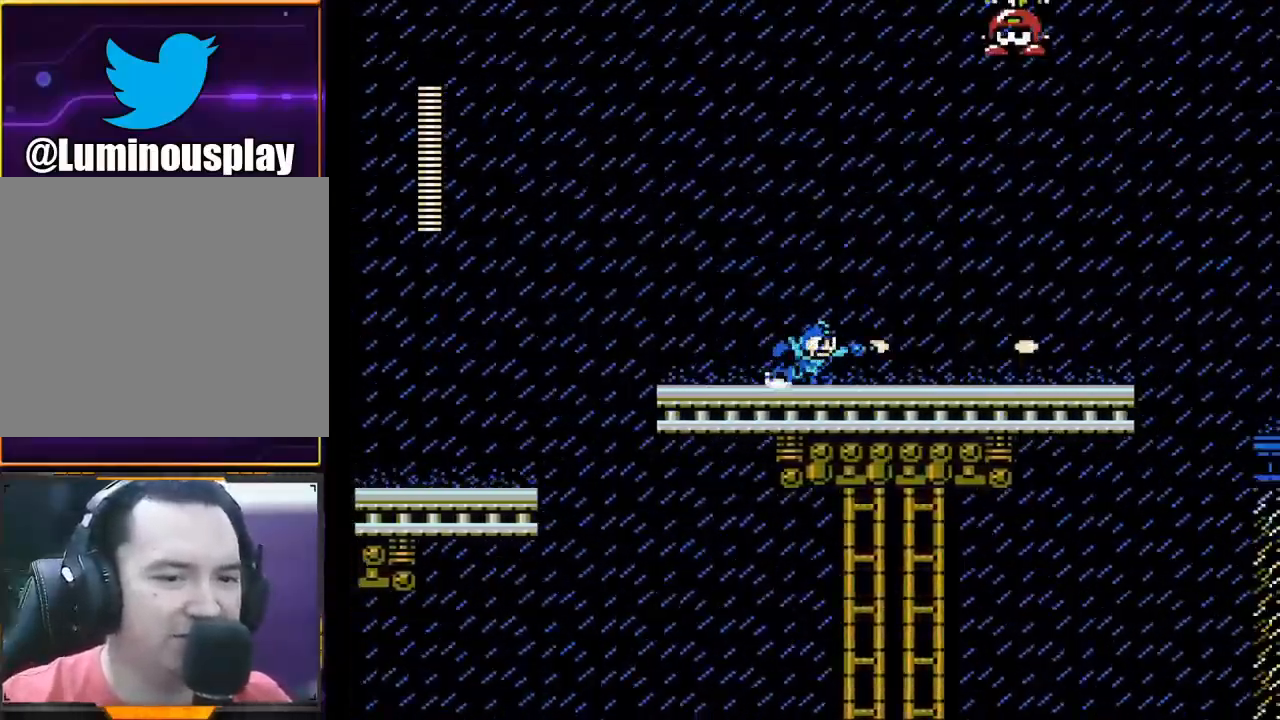
{"buttons": ["A"], "left_stick": "center", "events": [[300, "X", "up"], [333, "left_stick", "center"], [433, "A", "down"]]}
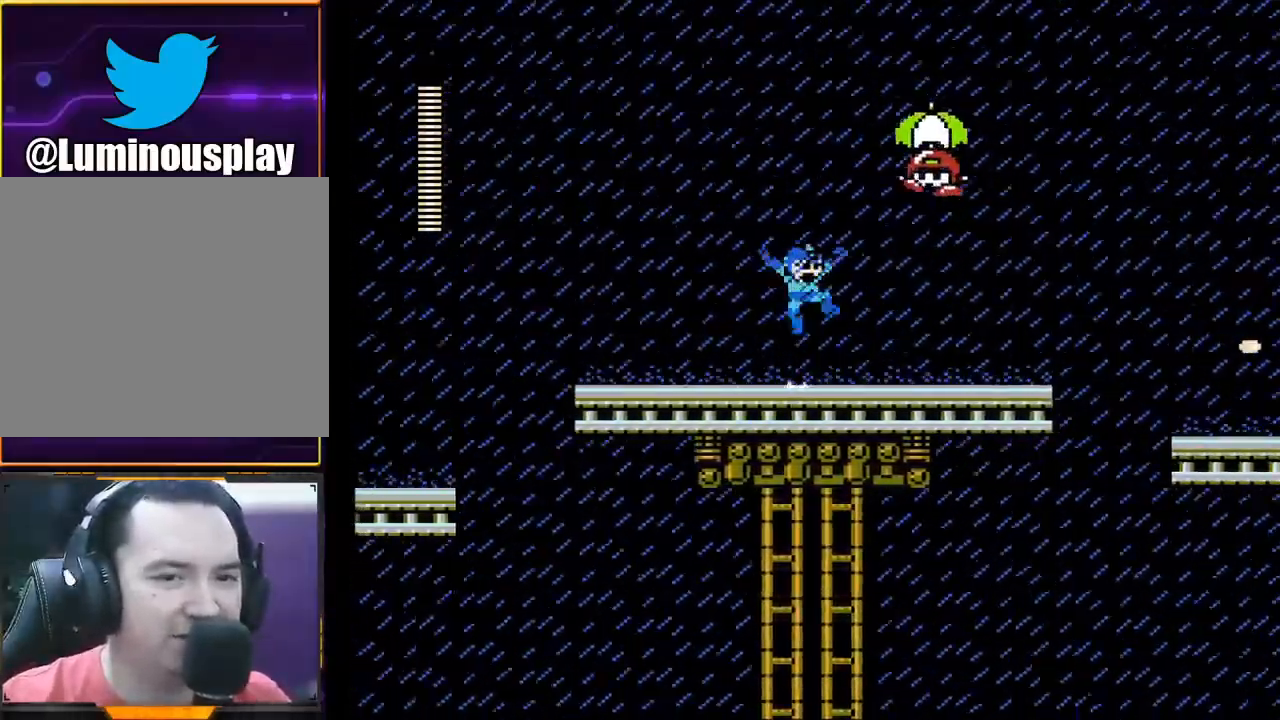
{"buttons": ["X"], "left_stick": "center", "events": [[100, "A", "up"], [100, "X", "down"], [133, "X", "up"], [133, "left_stick", "right"], [233, "X", "down"], [267, "X", "up"], [267, "left_stick", "center"], [367, "X", "down"], [433, "X", "up"], [500, "X", "down"]]}
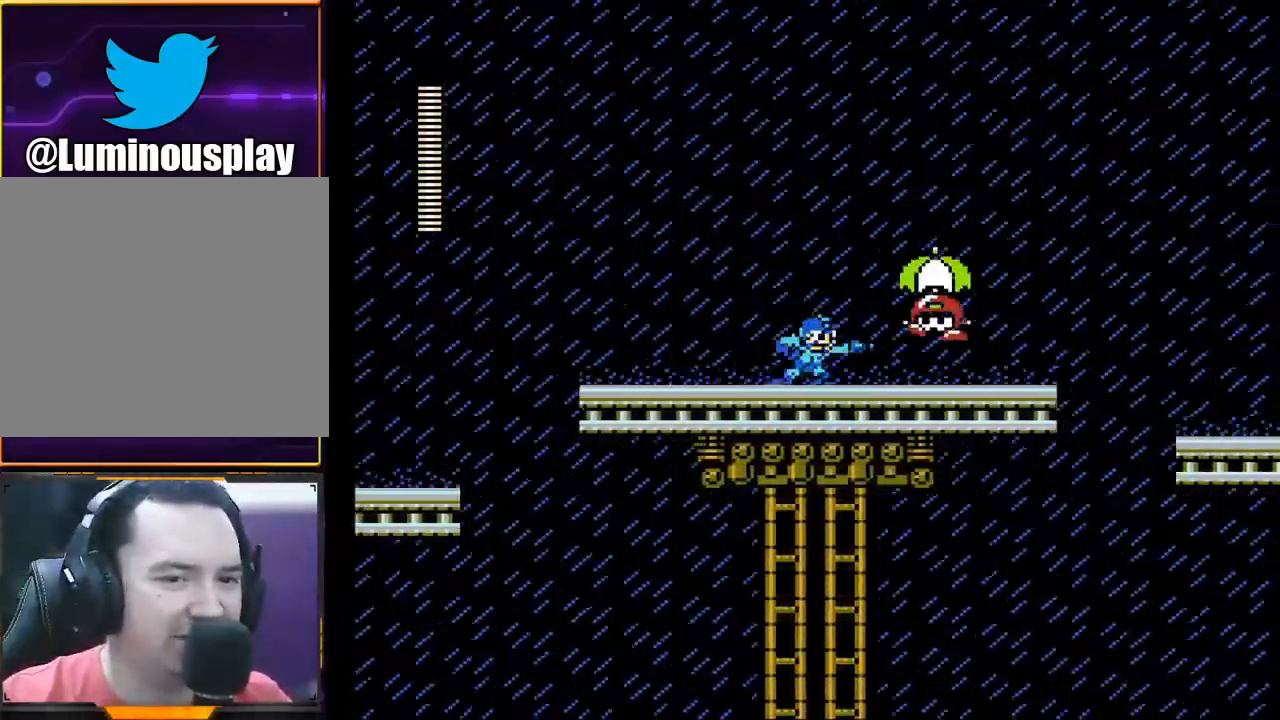
{"buttons": [], "left_stick": "right", "events": [[67, "left_stick", "right"], [100, "X", "up"], [167, "X", "down"], [233, "X", "up"]]}
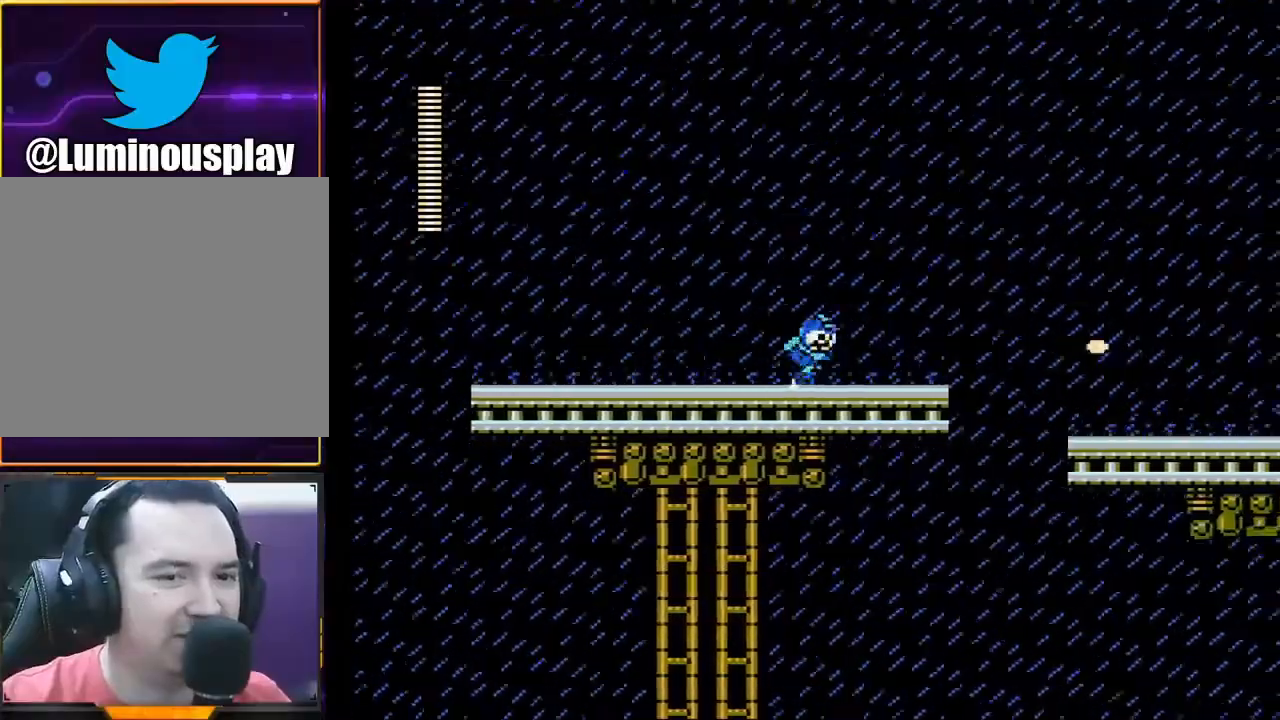
{"buttons": ["A", "X"], "left_stick": "right", "events": [[67, "X", "down"], [433, "A", "down"]]}
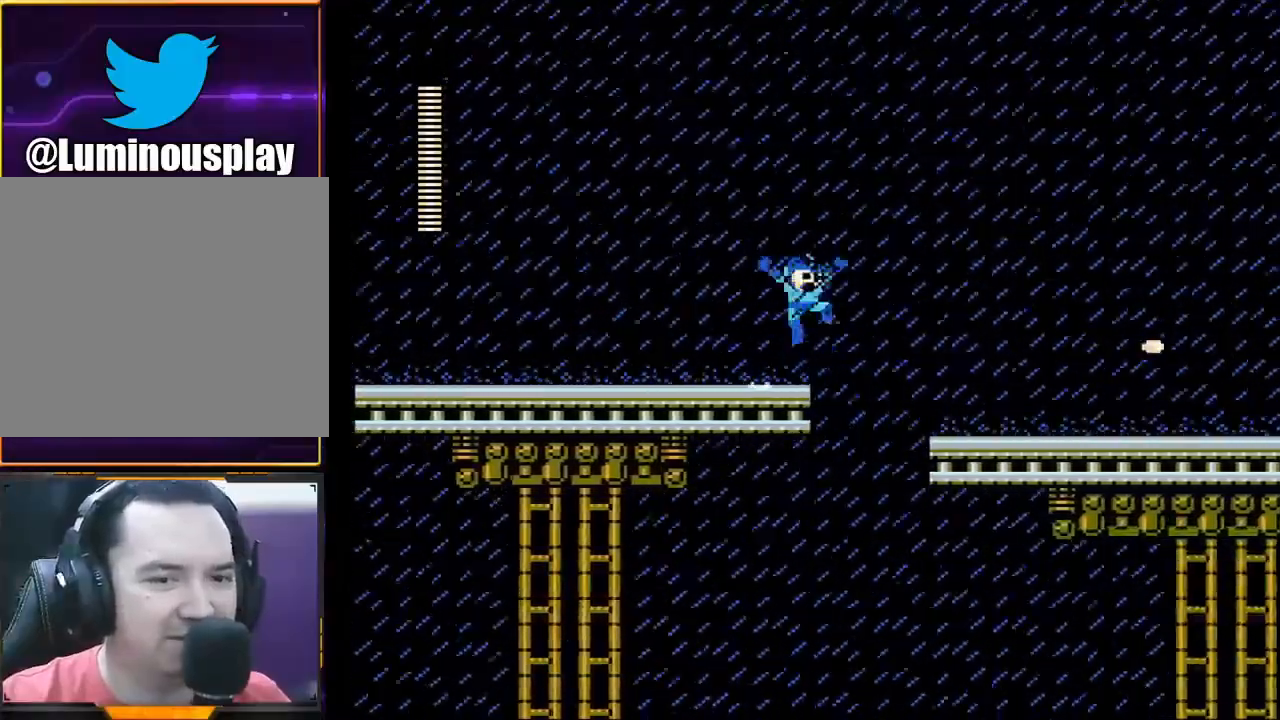
{"buttons": ["A", "X"], "left_stick": "right", "events": []}